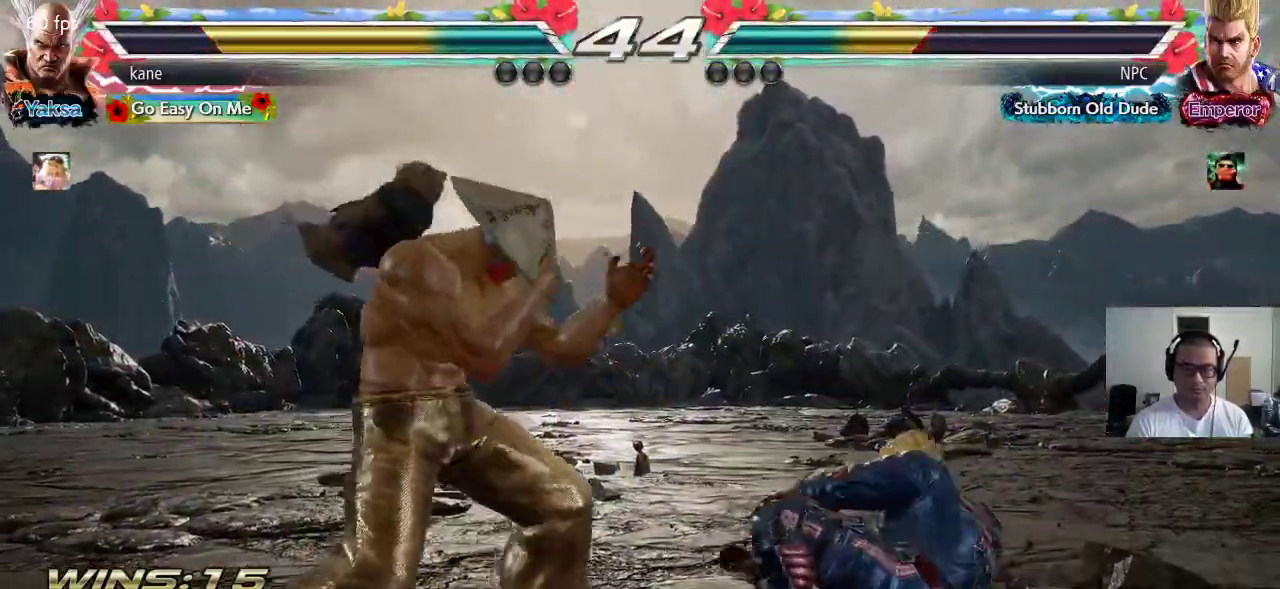
Gameplay with a controller (arcade stick); each line is a JSON object with the inputs held at the frame after it (dt_ms = milliseconds from this image to that frame). "events" lists button and stick changes between this image and that frame as [ms after this image, input, new state], when the widget could be followed in between. Not read: L3 R3.
{"dt_ms": 500, "buttons": [], "left_stick": "center", "events": [[33, "CROSS", "up"], [50, "TRIANGLE", "down"], [133, "CROSS", "down"], [133, "TRIANGLE", "up"], [200, "TRIANGLE", "down"], [217, "CROSS", "up"], [283, "TRIANGLE", "up"], [283, "left_stick", "center"]]}
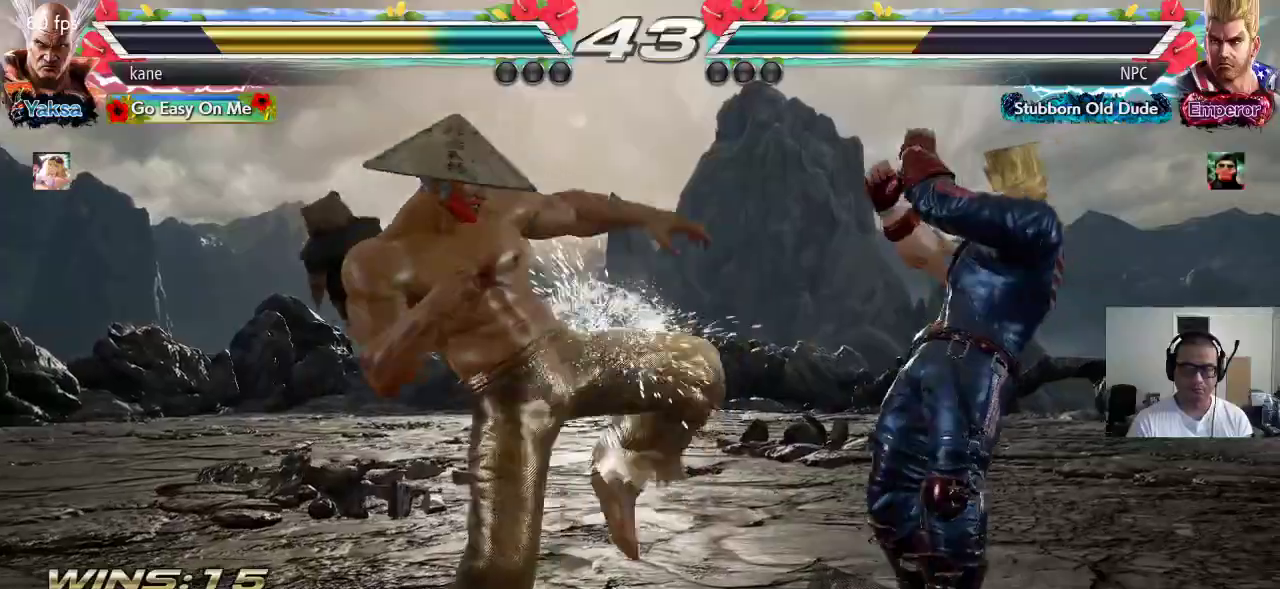
{"dt_ms": 500, "buttons": [], "left_stick": "left"}
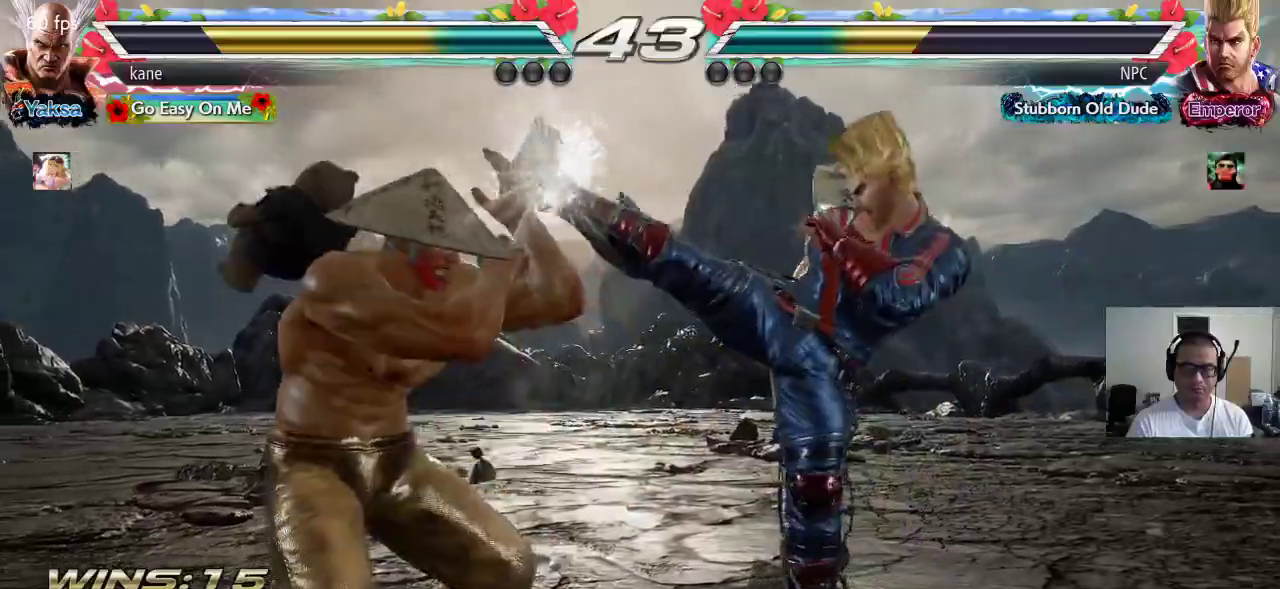
{"dt_ms": 500, "buttons": [], "left_stick": "center", "events": [[183, "left_stick", "center"], [300, "left_stick", "right"], [400, "left_stick", "center"]]}
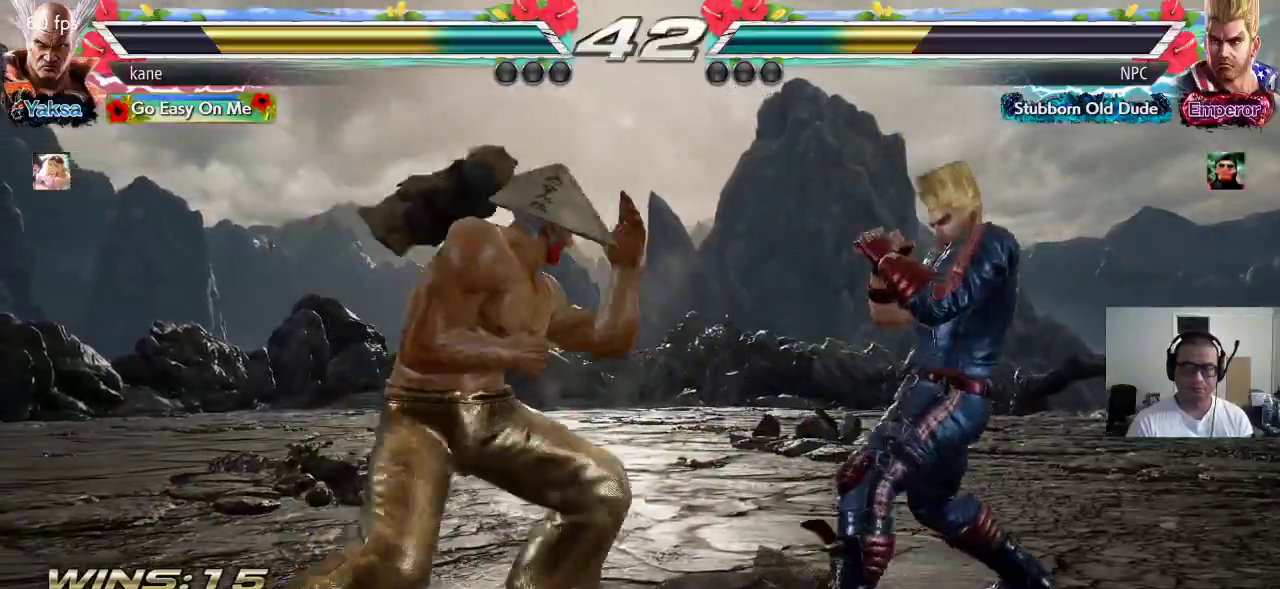
{"dt_ms": 500, "buttons": [], "left_stick": "down"}
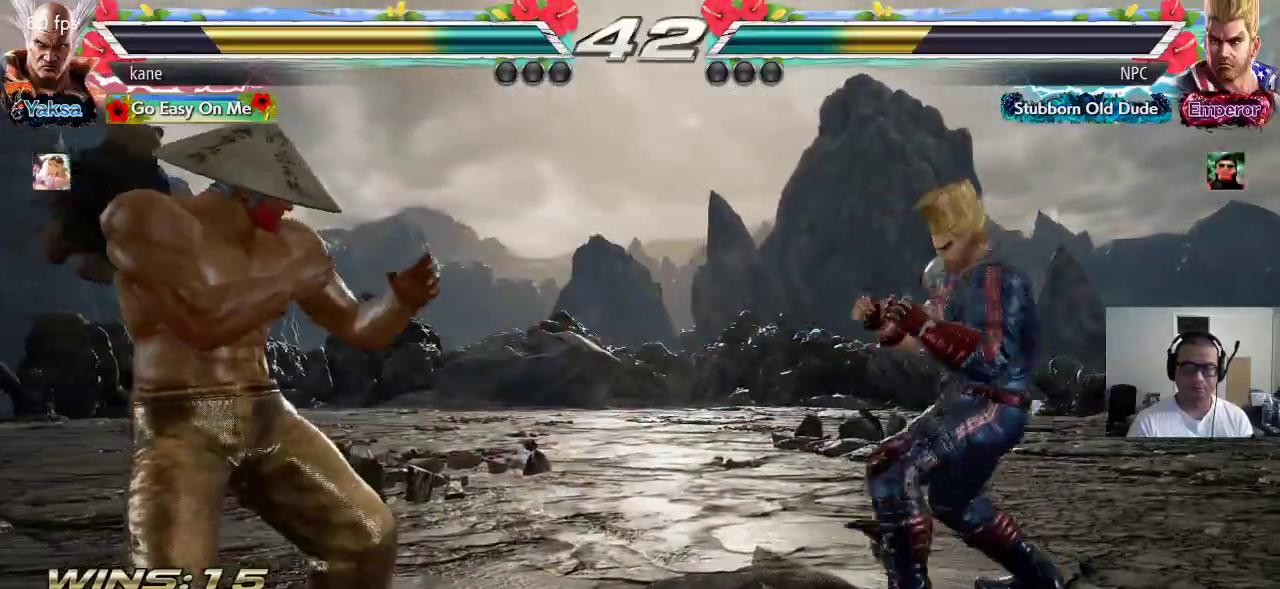
{"dt_ms": 500, "buttons": [], "left_stick": "center"}
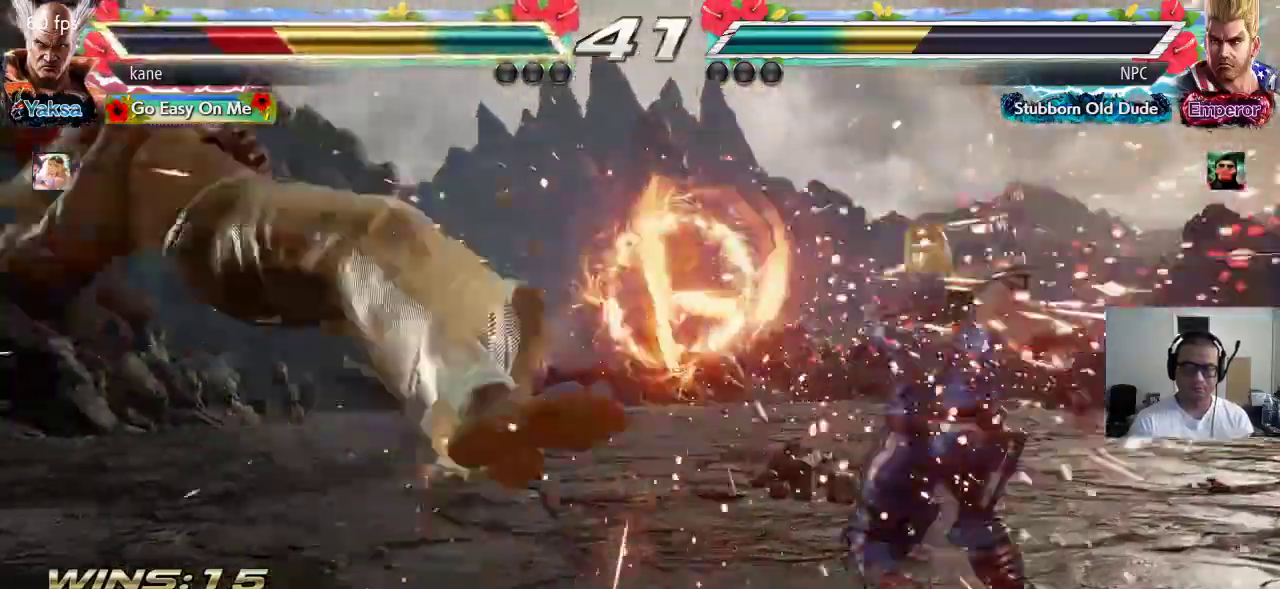
{"dt_ms": 500, "buttons": [], "left_stick": "center", "events": [[233, "CROSS", "down"], [283, "CIRCLE", "down"], [300, "CROSS", "up"], [350, "CIRCLE", "up"], [383, "CROSS", "down"], [450, "CIRCLE", "down"], [450, "CROSS", "up"], [500, "CIRCLE", "up"]]}
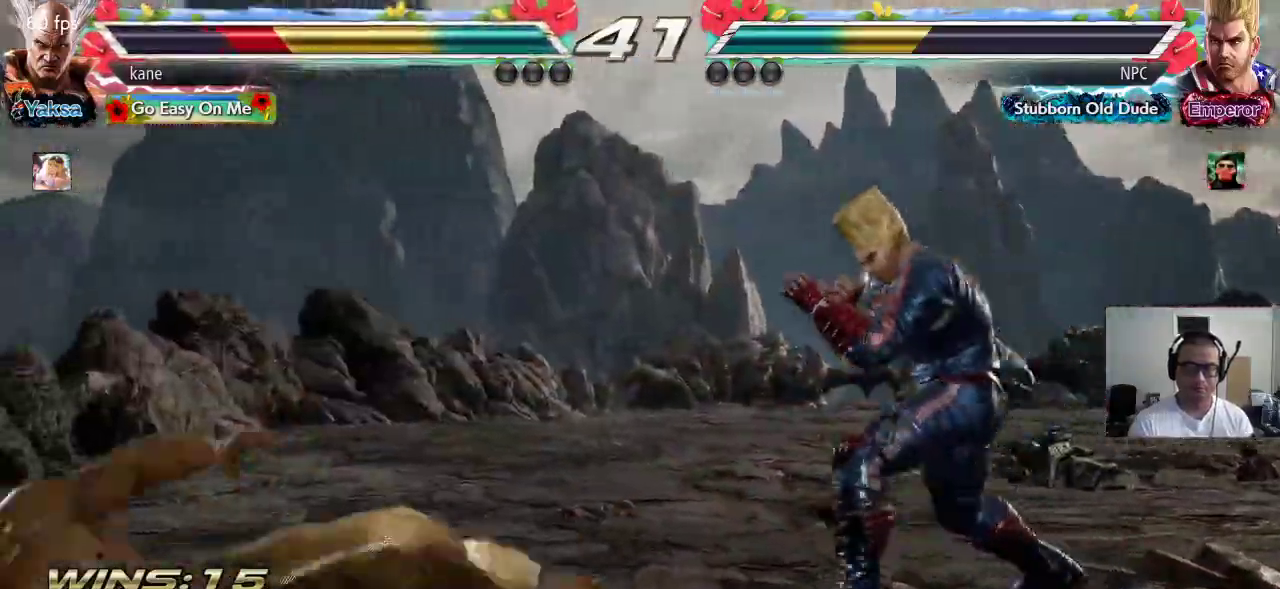
{"dt_ms": 1000, "buttons": [], "left_stick": "center"}